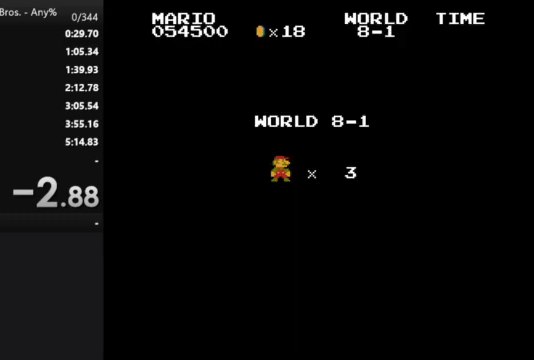
Gameplay with a controller (Nintendo layout); each line is a JSON object with the inputs held at the frame after it. "events" lists button and stick changes between this image and that frame as [ms after this image, input, new state], when the widget could be followed in between. Not read: L3 R3.
{"buttons": ["B", "DPAD_RIGHT"], "events": [[33, "B", "down"], [200, "DPAD_RIGHT", "down"]]}
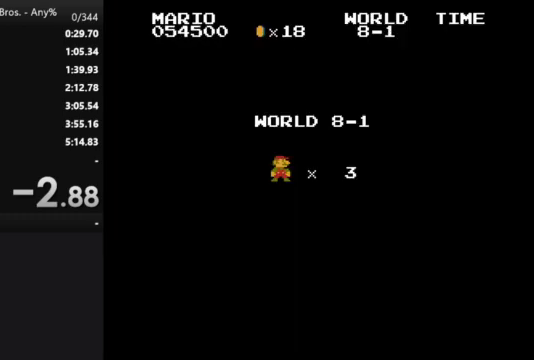
{"buttons": ["B", "DPAD_RIGHT"], "events": []}
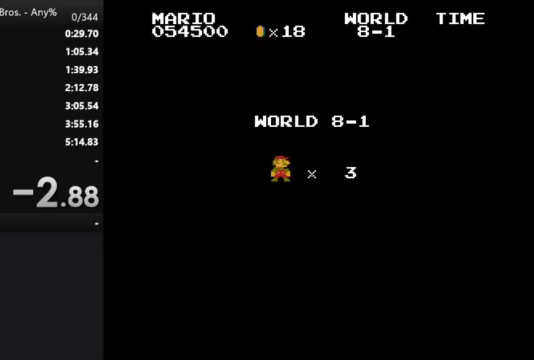
{"buttons": ["B", "DPAD_RIGHT"], "events": []}
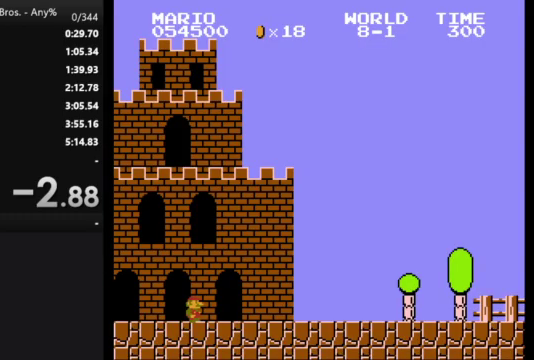
{"buttons": ["B", "DPAD_RIGHT"], "events": []}
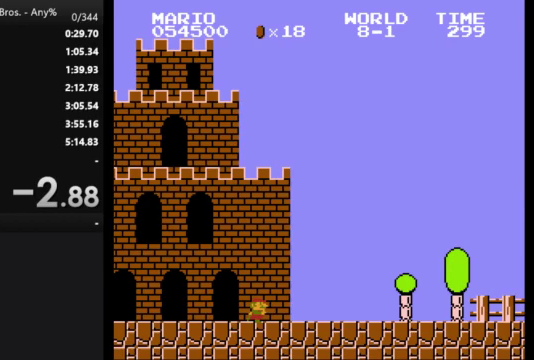
{"buttons": ["B", "DPAD_RIGHT"], "events": []}
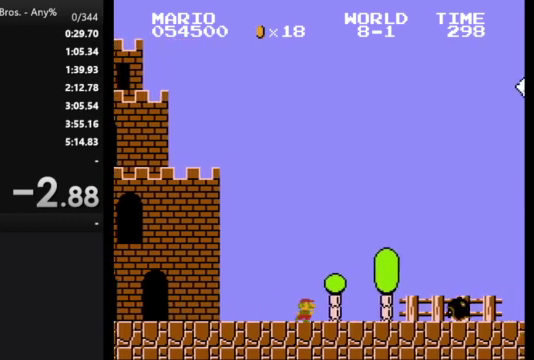
{"buttons": ["B", "DPAD_RIGHT"], "events": [[167, "A", "down"], [300, "A", "up"]]}
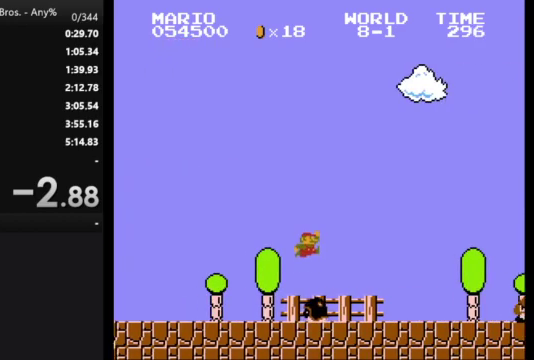
{"buttons": ["B", "DPAD_RIGHT"], "events": []}
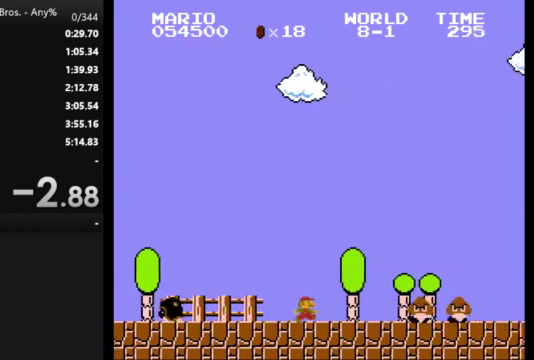
{"buttons": ["B", "DPAD_RIGHT"], "events": [[33, "A", "down"], [300, "A", "up"]]}
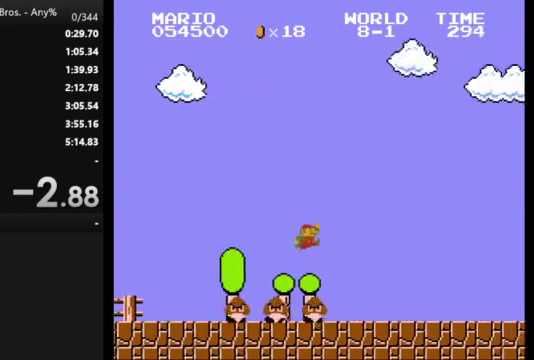
{"buttons": ["B", "DPAD_RIGHT"], "events": []}
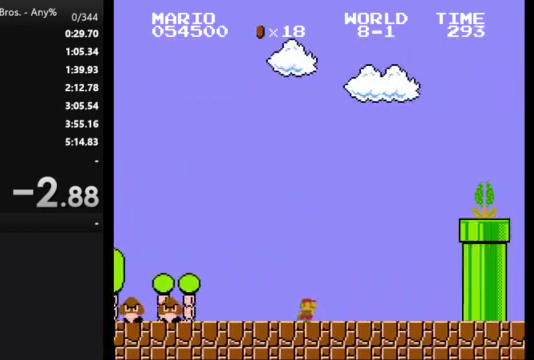
{"buttons": ["A", "B", "DPAD_RIGHT"], "events": [[267, "A", "down"]]}
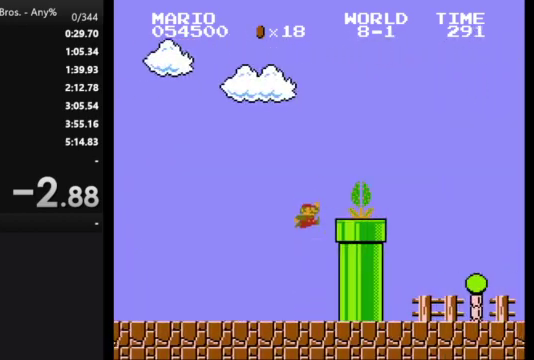
{"buttons": ["B", "DPAD_RIGHT"], "events": [[333, "A", "up"]]}
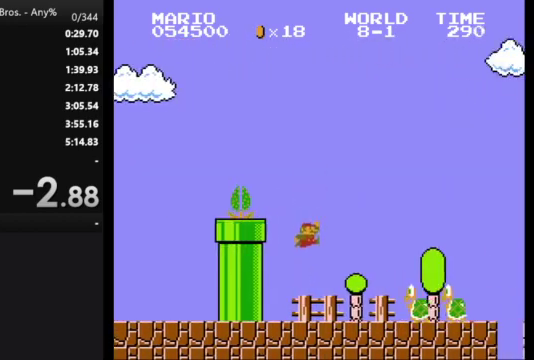
{"buttons": ["B", "DPAD_RIGHT"], "events": [[267, "A", "down"], [333, "A", "up"]]}
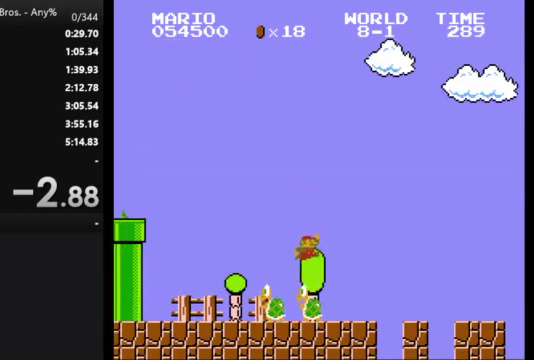
{"buttons": ["B", "DPAD_RIGHT"], "events": []}
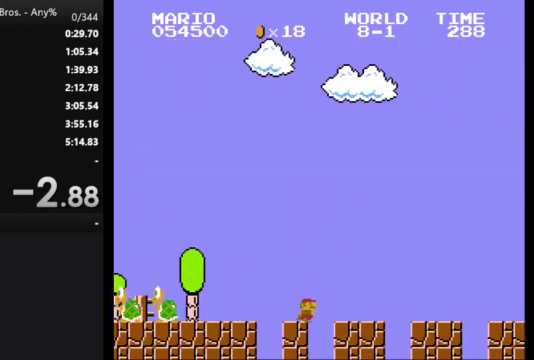
{"buttons": ["B", "DPAD_RIGHT"], "events": []}
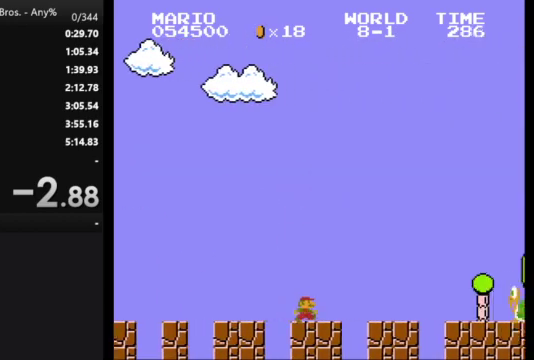
{"buttons": ["A", "B", "DPAD_RIGHT"], "events": [[400, "A", "down"]]}
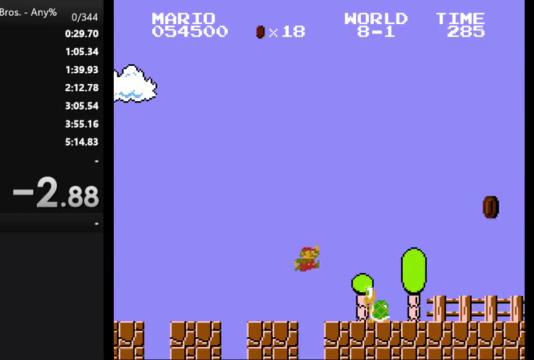
{"buttons": ["B", "DPAD_RIGHT"], "events": [[33, "A", "up"]]}
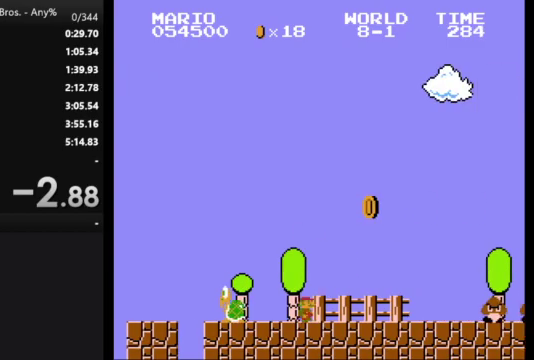
{"buttons": ["A", "B", "DPAD_RIGHT"], "events": [[467, "A", "down"]]}
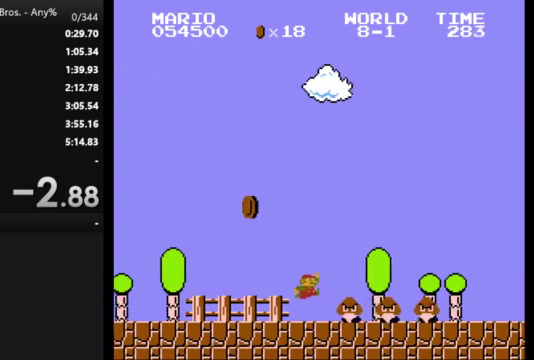
{"buttons": ["B", "DPAD_RIGHT"], "events": [[267, "A", "up"]]}
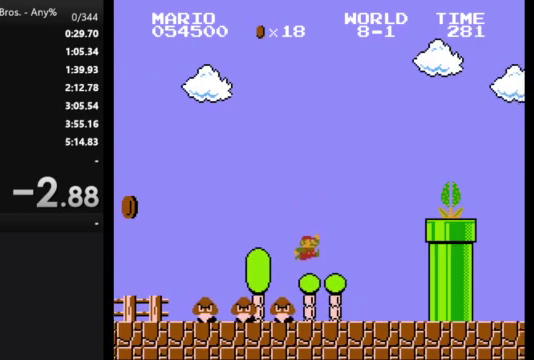
{"buttons": ["B"], "events": [[300, "DPAD_LEFT", "down"], [300, "DPAD_RIGHT", "up"], [400, "DPAD_LEFT", "up"]]}
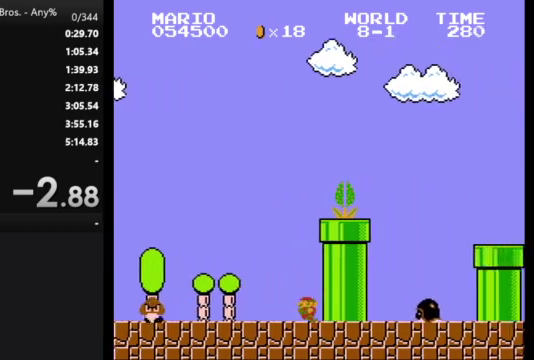
{"buttons": ["A", "B"], "events": [[233, "A", "down"]]}
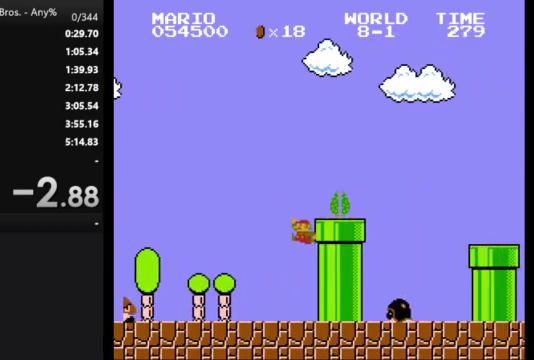
{"buttons": ["B", "DPAD_RIGHT"], "events": [[100, "DPAD_RIGHT", "down"], [200, "A", "up"]]}
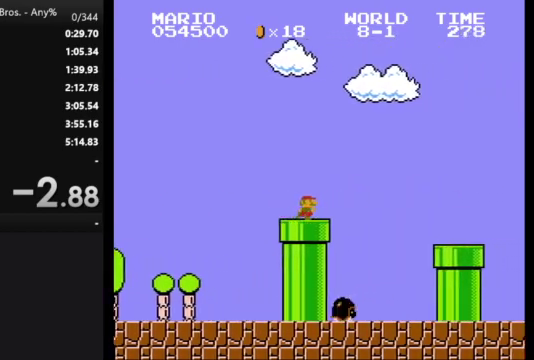
{"buttons": ["B", "DPAD_RIGHT"], "events": [[33, "A", "down"], [233, "A", "up"]]}
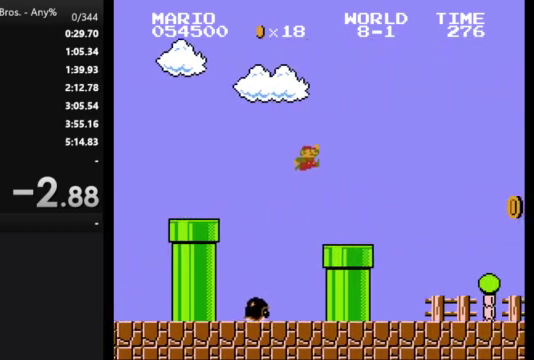
{"buttons": ["B", "DPAD_RIGHT"], "events": []}
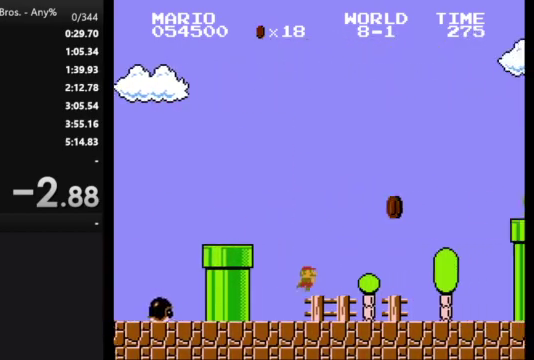
{"buttons": ["A", "B", "DPAD_RIGHT"], "events": [[467, "A", "down"]]}
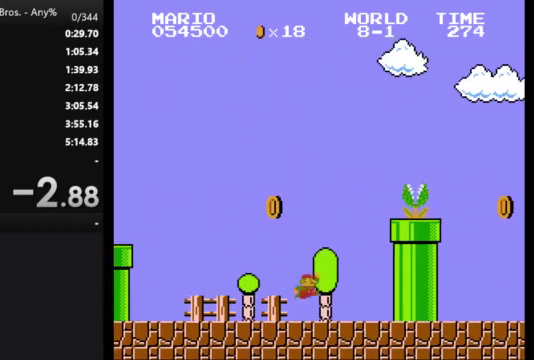
{"buttons": ["A", "B", "DPAD_RIGHT"], "events": []}
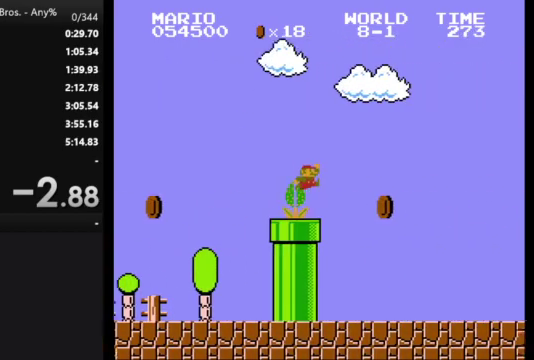
{"buttons": ["B", "DPAD_RIGHT"], "events": [[133, "A", "up"]]}
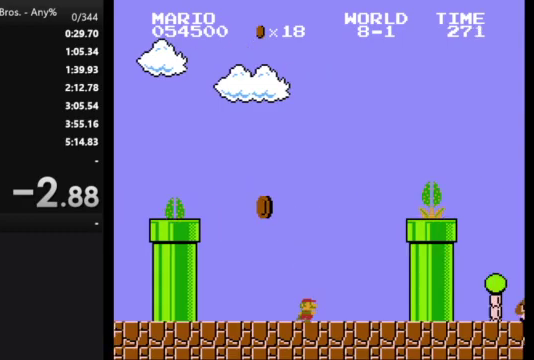
{"buttons": ["A", "B", "DPAD_RIGHT"], "events": [[67, "A", "down"]]}
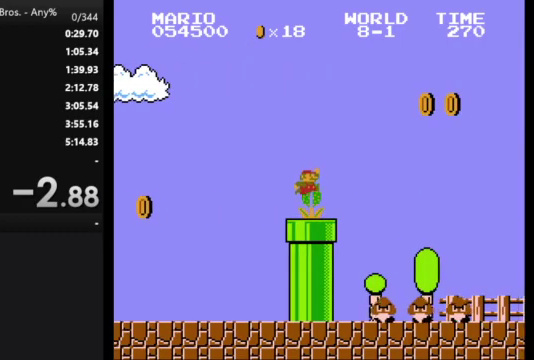
{"buttons": ["A", "B", "DPAD_RIGHT"], "events": []}
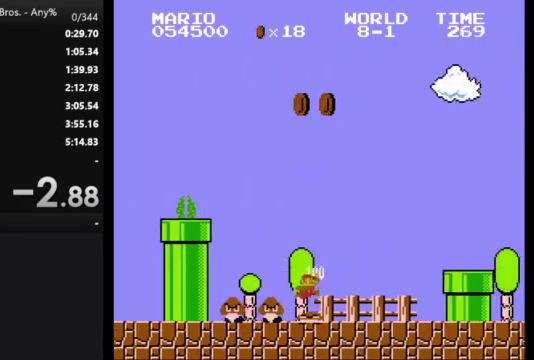
{"buttons": ["A", "B", "DPAD_RIGHT"], "events": [[167, "A", "up"], [333, "A", "down"]]}
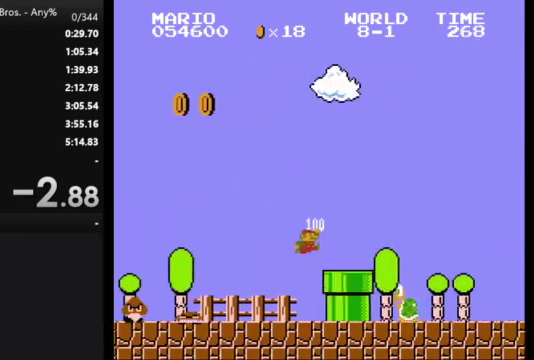
{"buttons": ["B", "DPAD_RIGHT"], "events": [[200, "A", "up"]]}